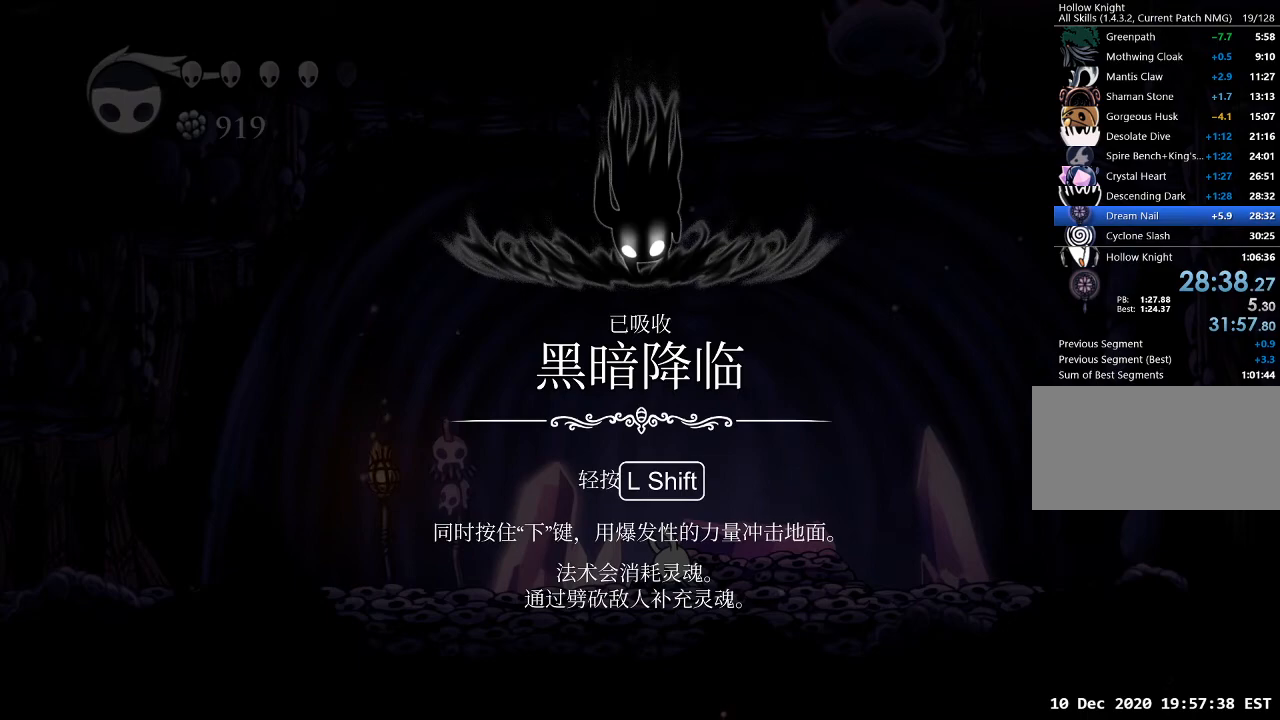
Gameplay with keyboard; each line is a JSON object with the keys held at the frame after it. "events" lists presses ("down") and releases ("up") of "a", "cast", "d", "dash", "dnail", "focus", "inv", "jump", "nail", "s", "sdsh" and "w" between this image and that frame as [ms after this image, input, new state], when the widget could be followed in between. No other keys are recorded. Mouse input is not recorded. Key names are as the overlay labels them; some are game actions (e.g. jump) rather than physical keys.
{"keys": ["jump"], "events": [[467, "jump", "down"]]}
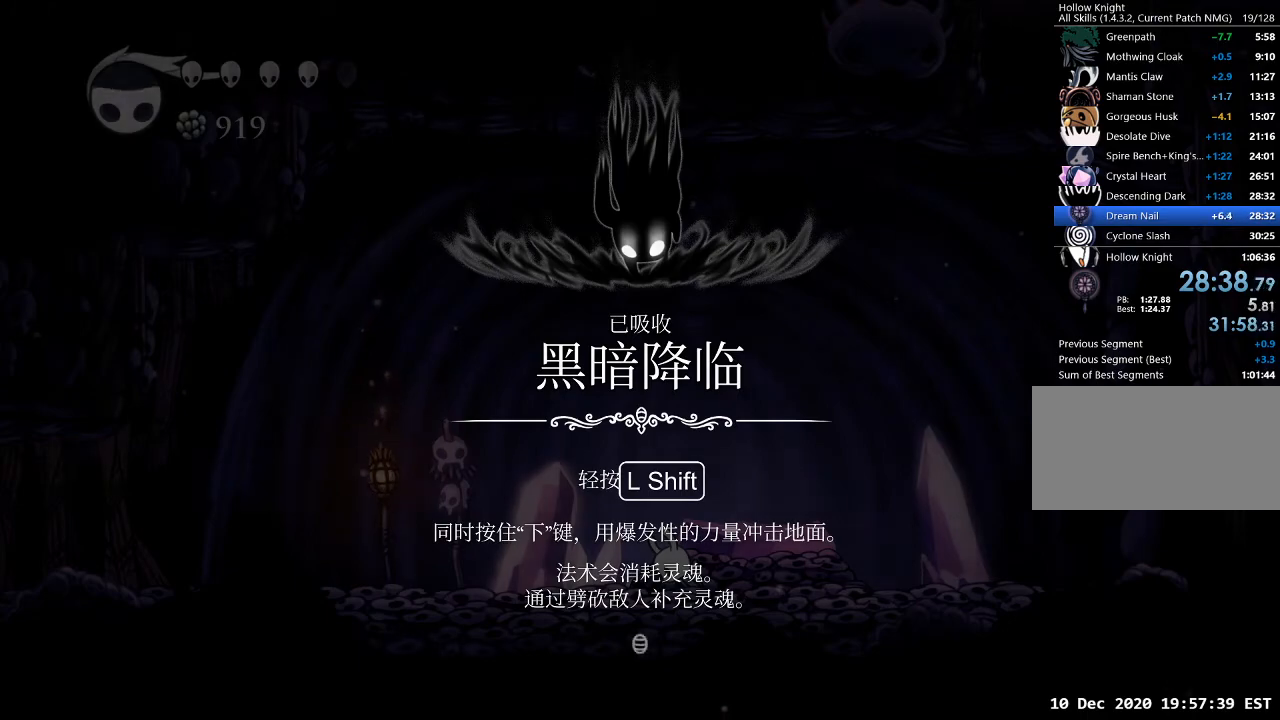
{"keys": [], "events": [[33, "dash", "down"], [33, "jump", "up"], [33, "nail", "down"], [100, "dash", "up"], [100, "jump", "down"], [100, "nail", "up"], [167, "dash", "down"], [200, "jump", "up"], [200, "nail", "down"], [267, "jump", "down"], [300, "dash", "up"], [300, "nail", "up"], [333, "jump", "up"]]}
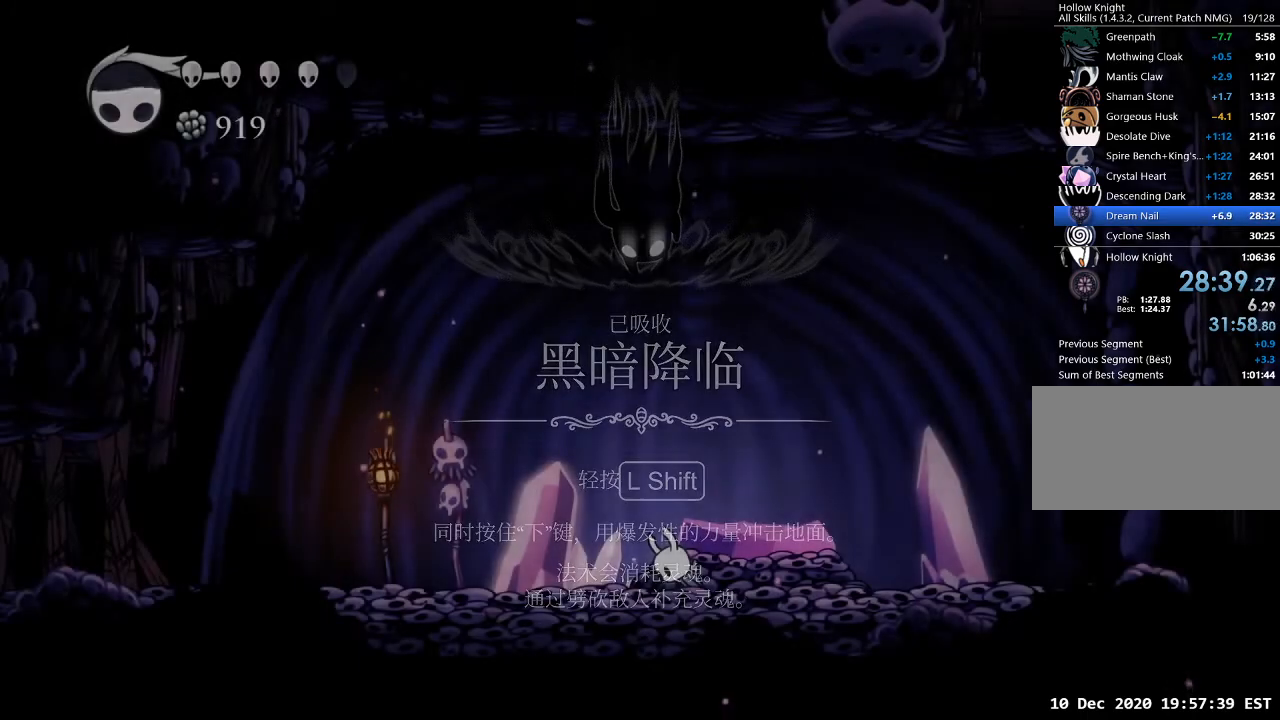
{"keys": ["a"], "events": [[233, "a", "down"]]}
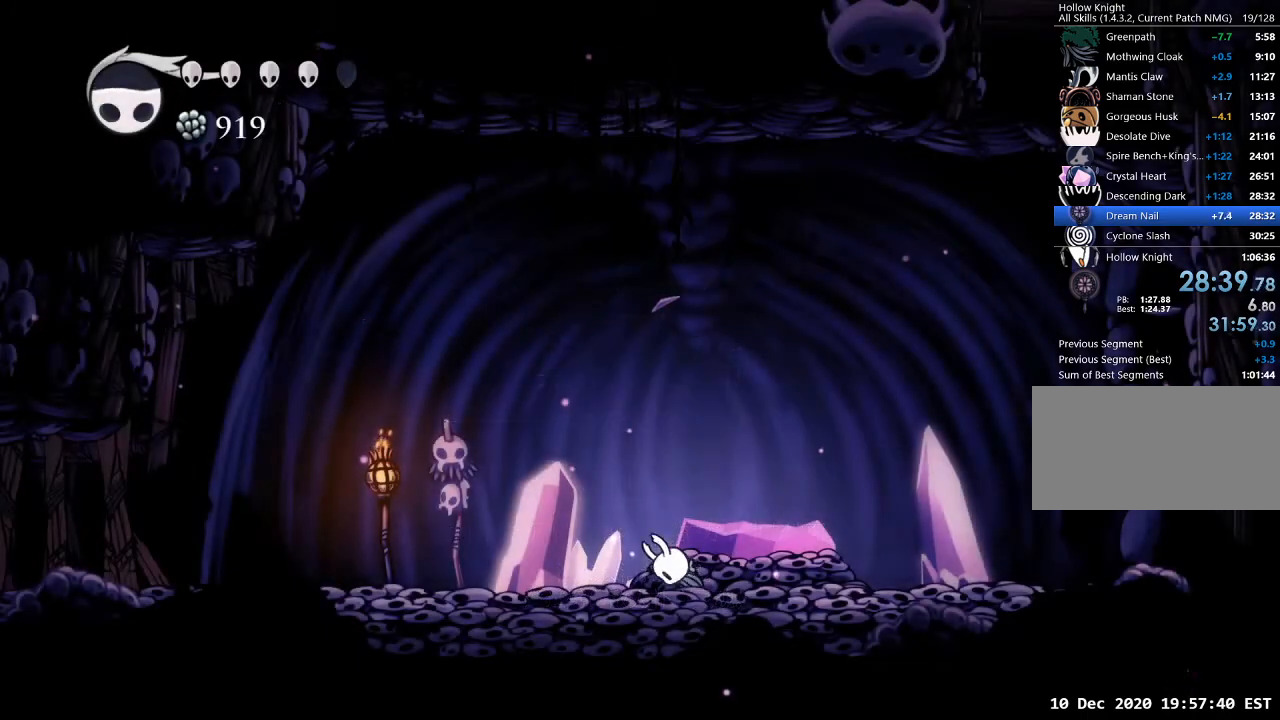
{"keys": ["a", "dash"], "events": [[467, "dash", "down"]]}
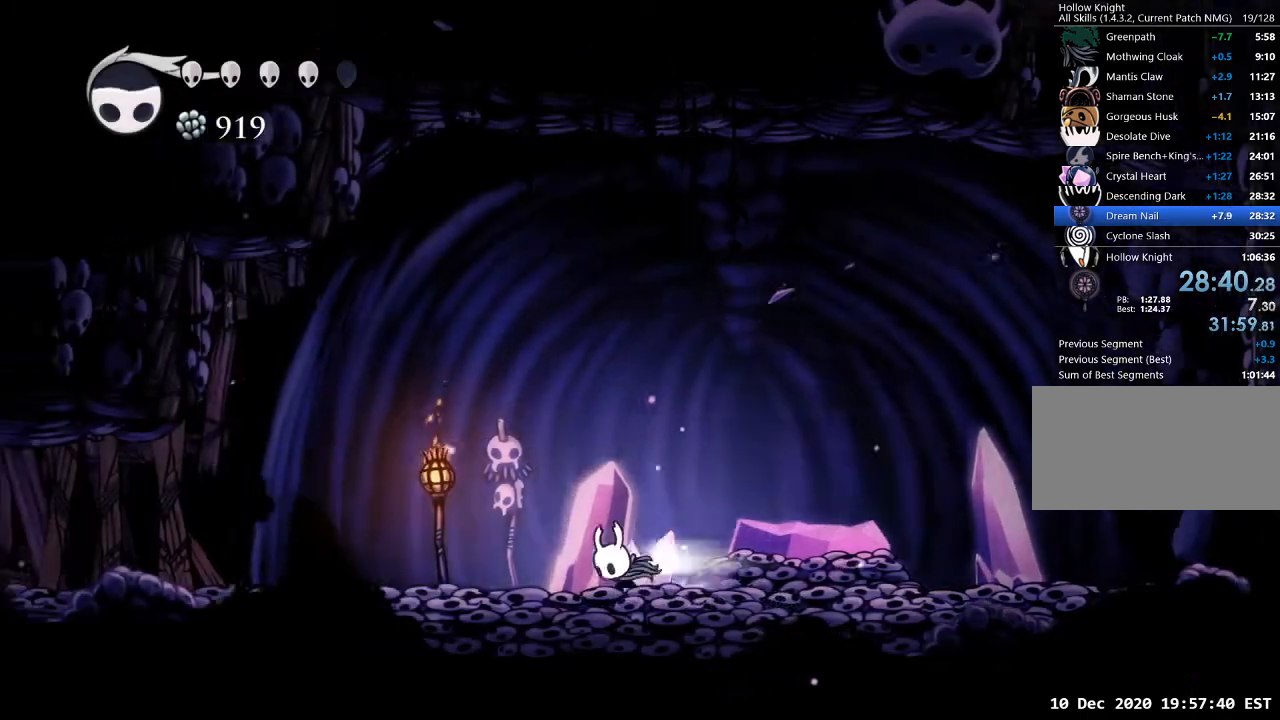
{"keys": ["a"], "events": [[100, "dash", "up"], [400, "nail", "down"], [500, "nail", "up"]]}
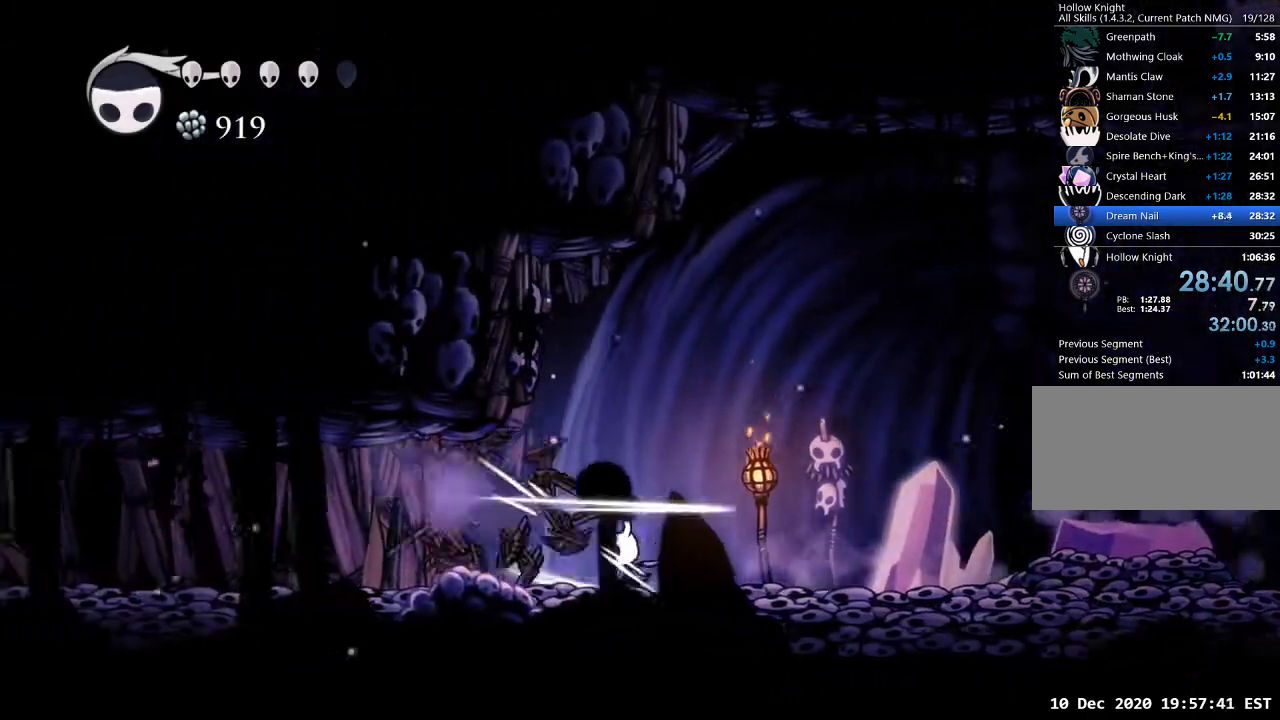
{"keys": ["a"], "events": [[33, "nail", "down"], [100, "nail", "up"], [167, "nail", "down"], [233, "nail", "up"], [233, "w", "down"], [333, "nail", "down"], [367, "nail", "up"], [400, "nail", "down"], [400, "w", "up"], [500, "nail", "up"]]}
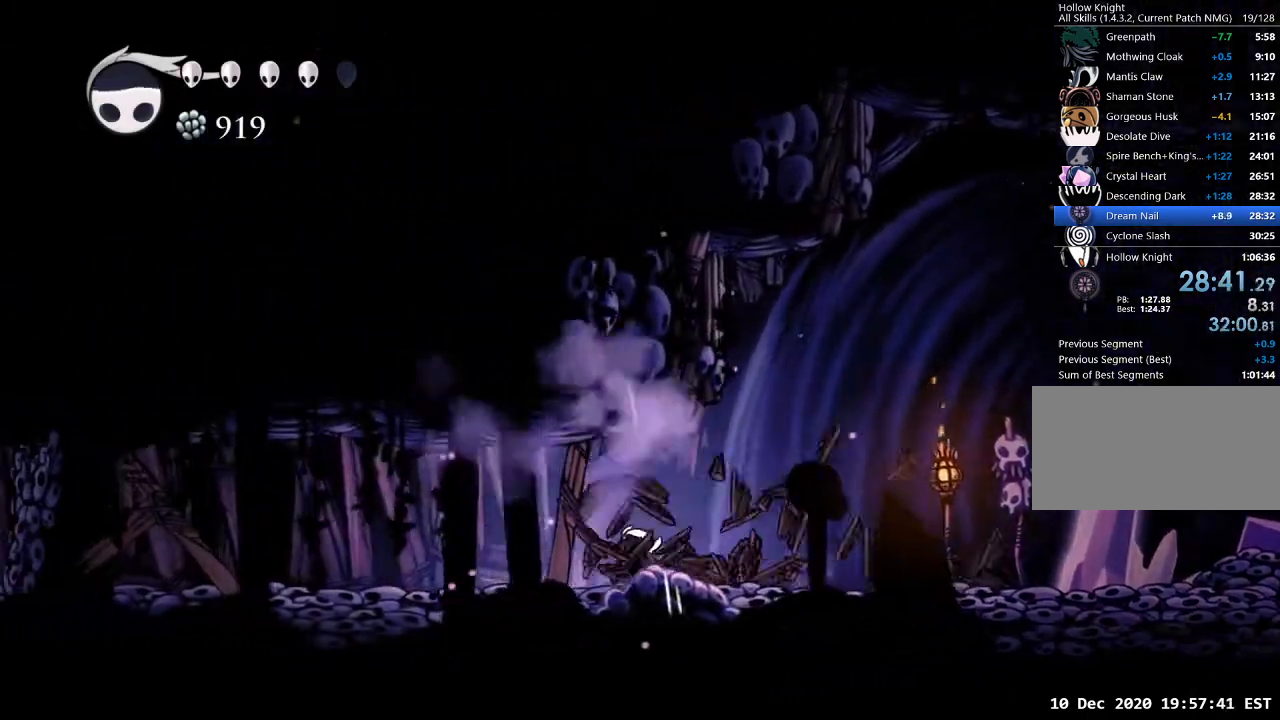
{"keys": ["a"], "events": [[67, "nail", "down"], [233, "nail", "up"], [300, "nail", "down"], [367, "nail", "up"]]}
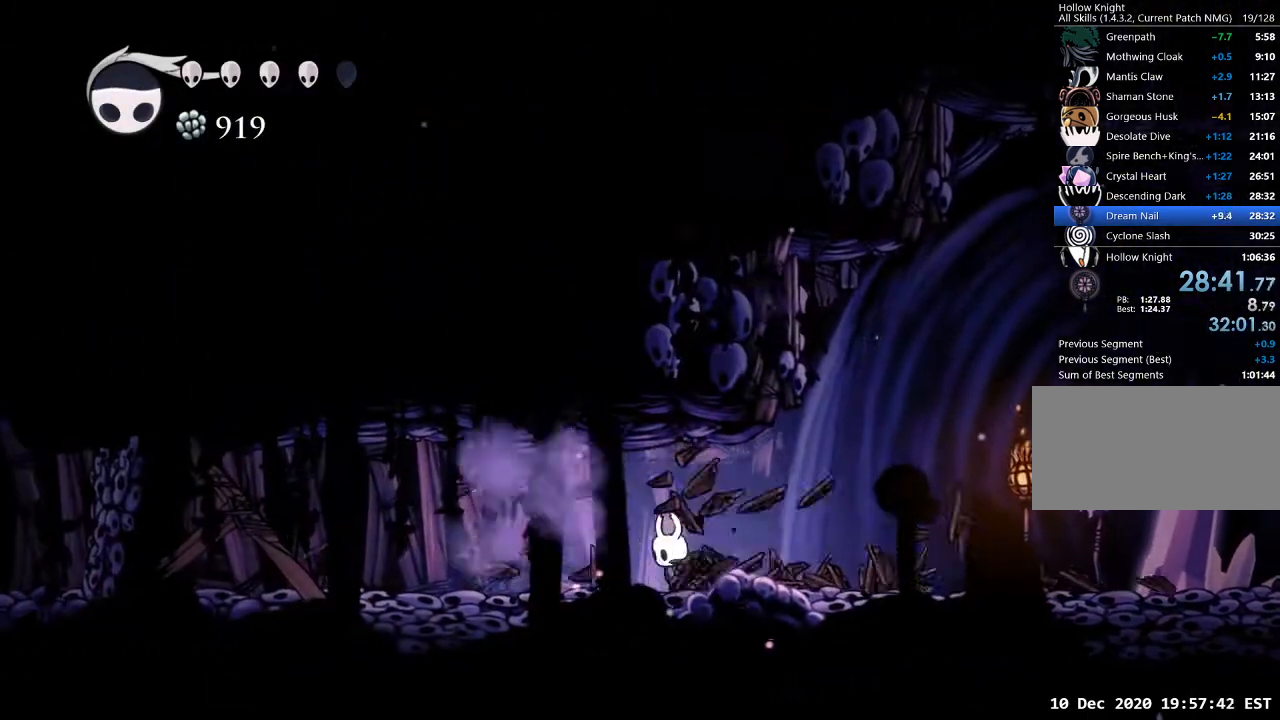
{"keys": ["a", "nail"], "events": [[167, "dash", "down"], [267, "dash", "up"], [400, "nail", "down"], [433, "nail", "up"], [500, "nail", "down"]]}
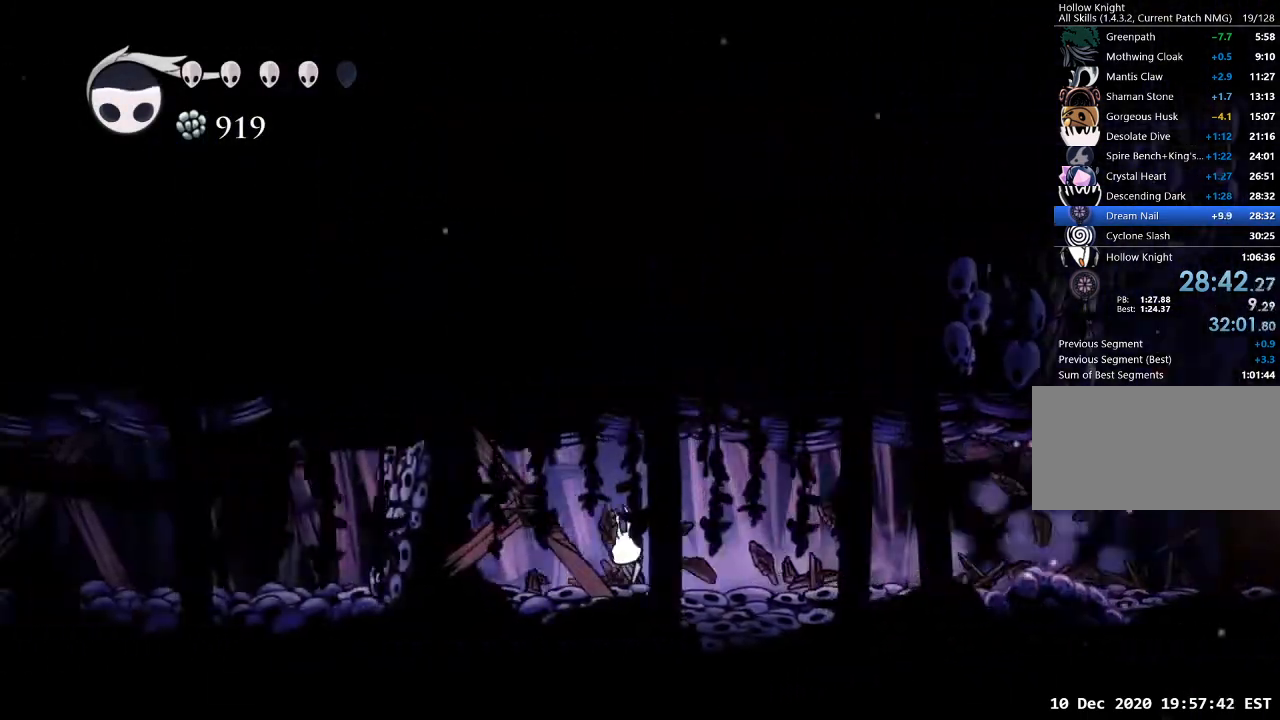
{"keys": ["a", "nail", "w"], "events": [[67, "nail", "up"], [133, "nail", "down"], [167, "nail", "up"], [233, "w", "down"], [267, "nail", "down"], [333, "nail", "up"], [400, "nail", "down"], [467, "nail", "up"], [500, "nail", "down"]]}
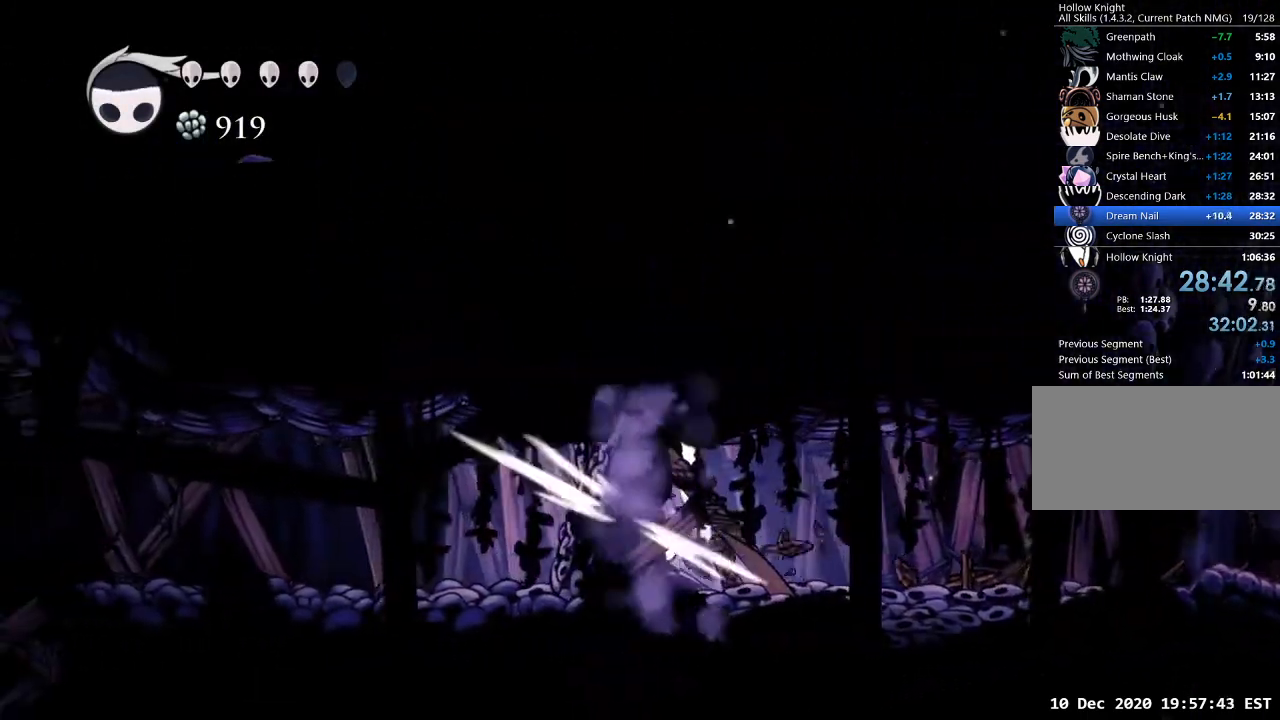
{"keys": [], "events": [[67, "nail", "up"], [133, "nail", "down"], [200, "nail", "up"], [300, "nail", "down"], [333, "nail", "up"], [433, "nail", "down"], [467, "a", "up"], [467, "nail", "up"], [467, "w", "up"]]}
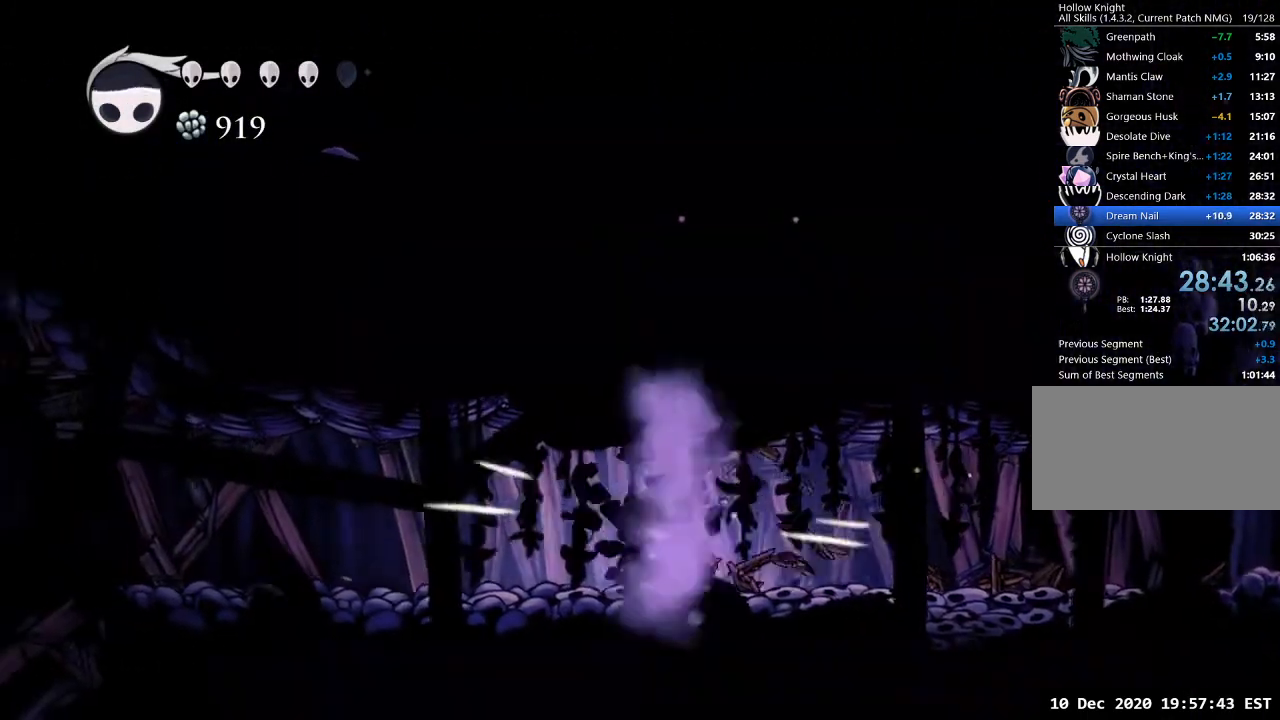
{"keys": ["sdsh"], "events": [[33, "sdsh", "down"]]}
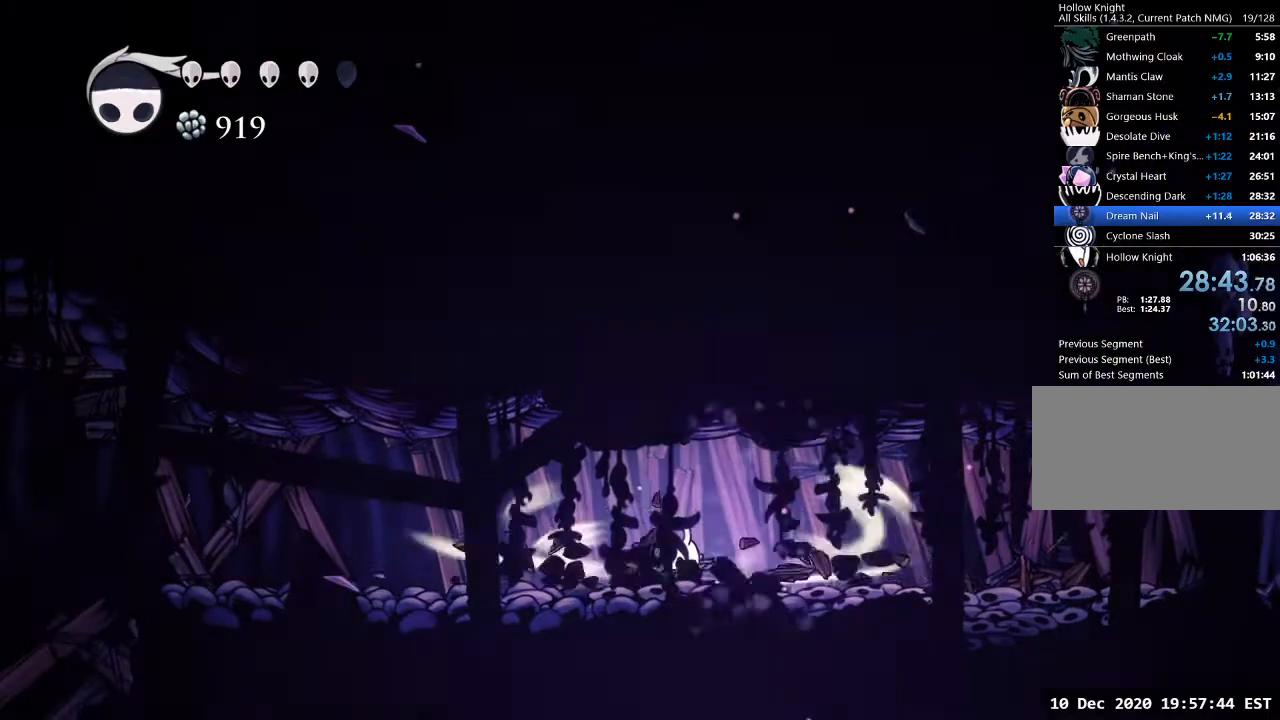
{"keys": [], "events": [[400, "sdsh", "up"]]}
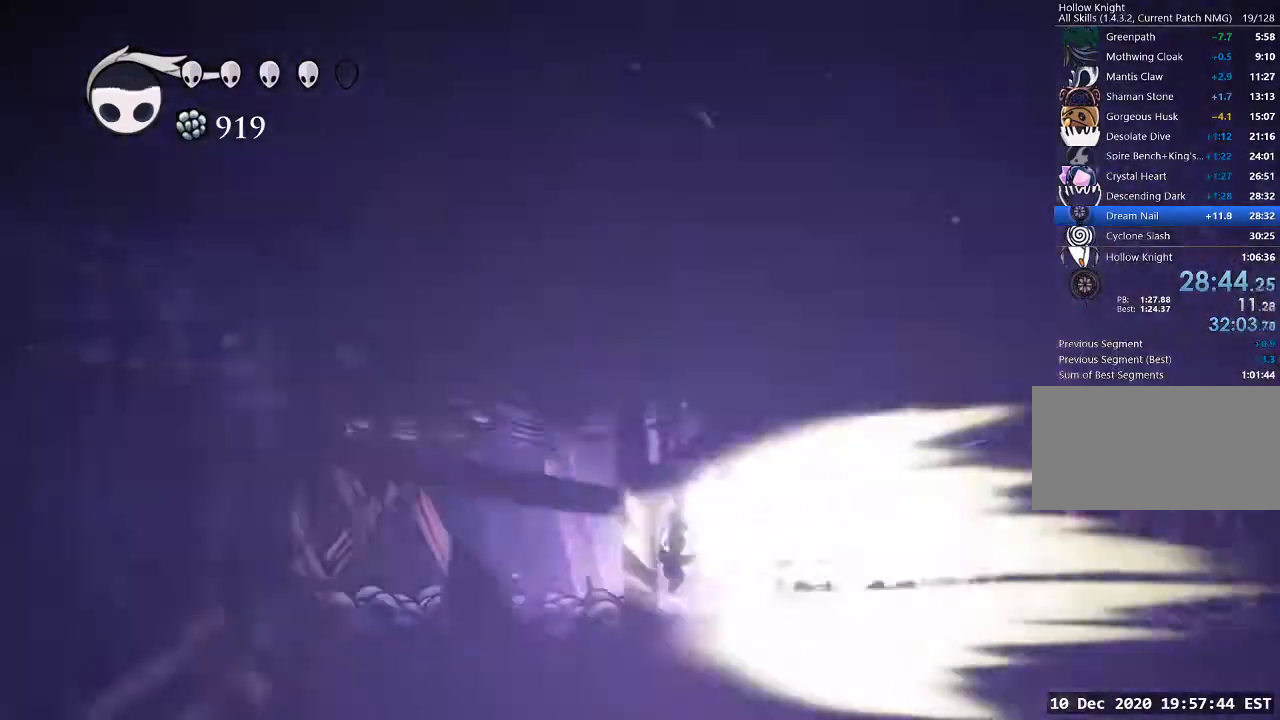
{"keys": [], "events": []}
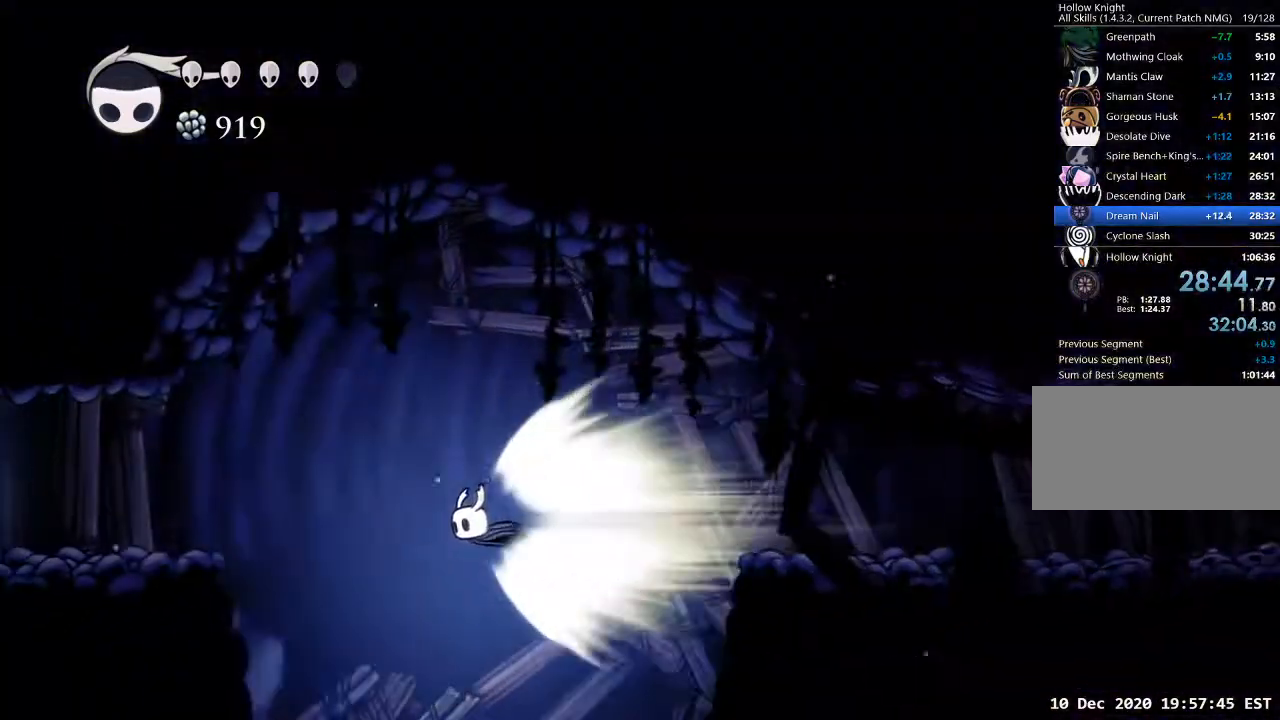
{"keys": [], "events": []}
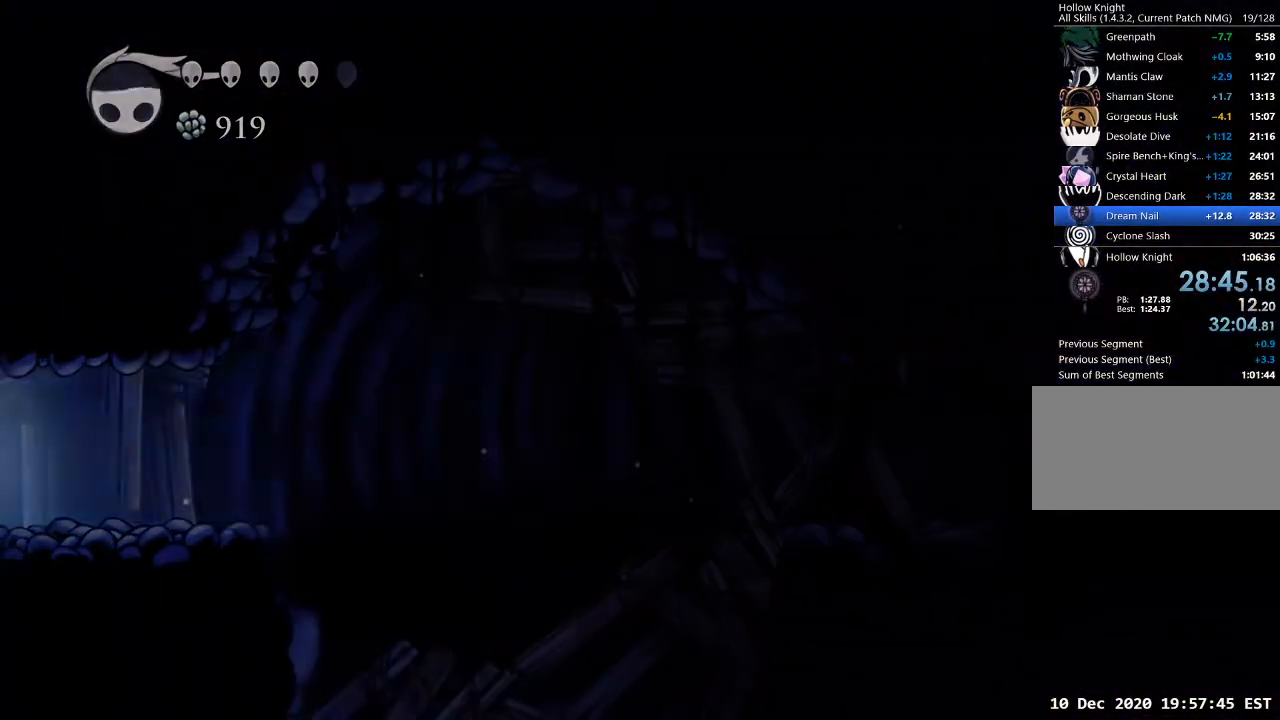
{"keys": ["a"], "events": [[400, "a", "down"]]}
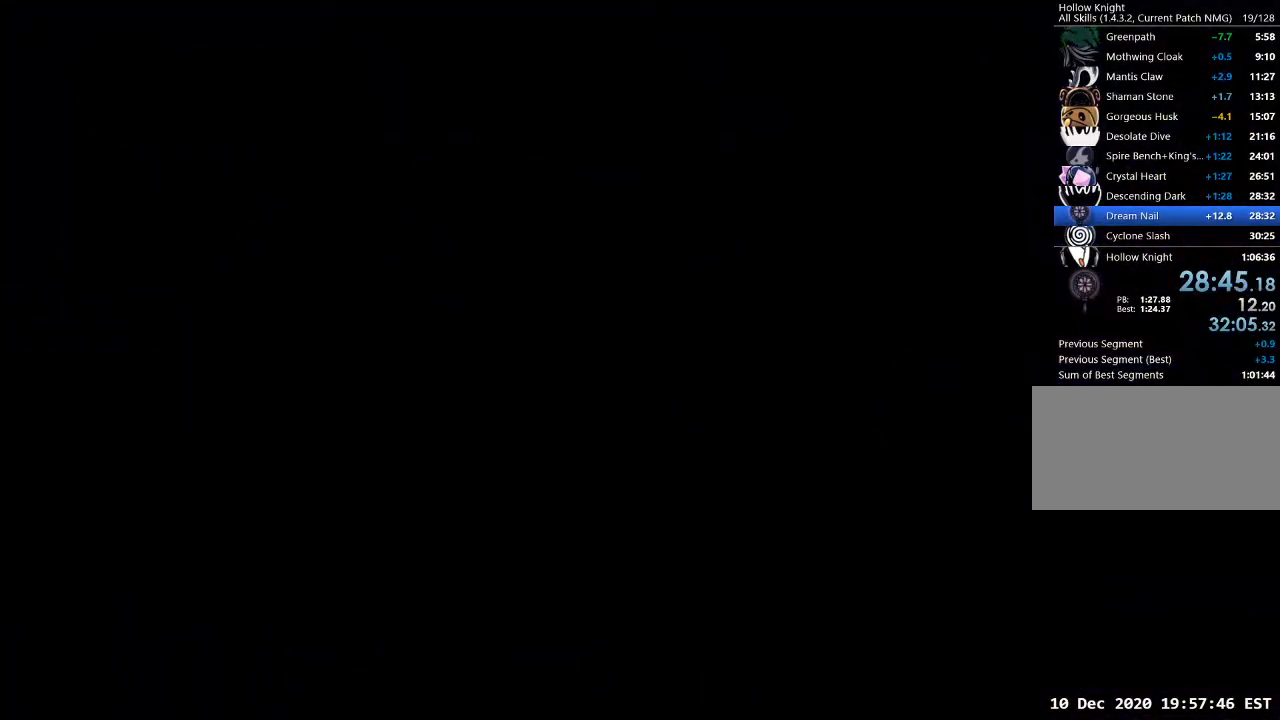
{"keys": ["a"], "events": []}
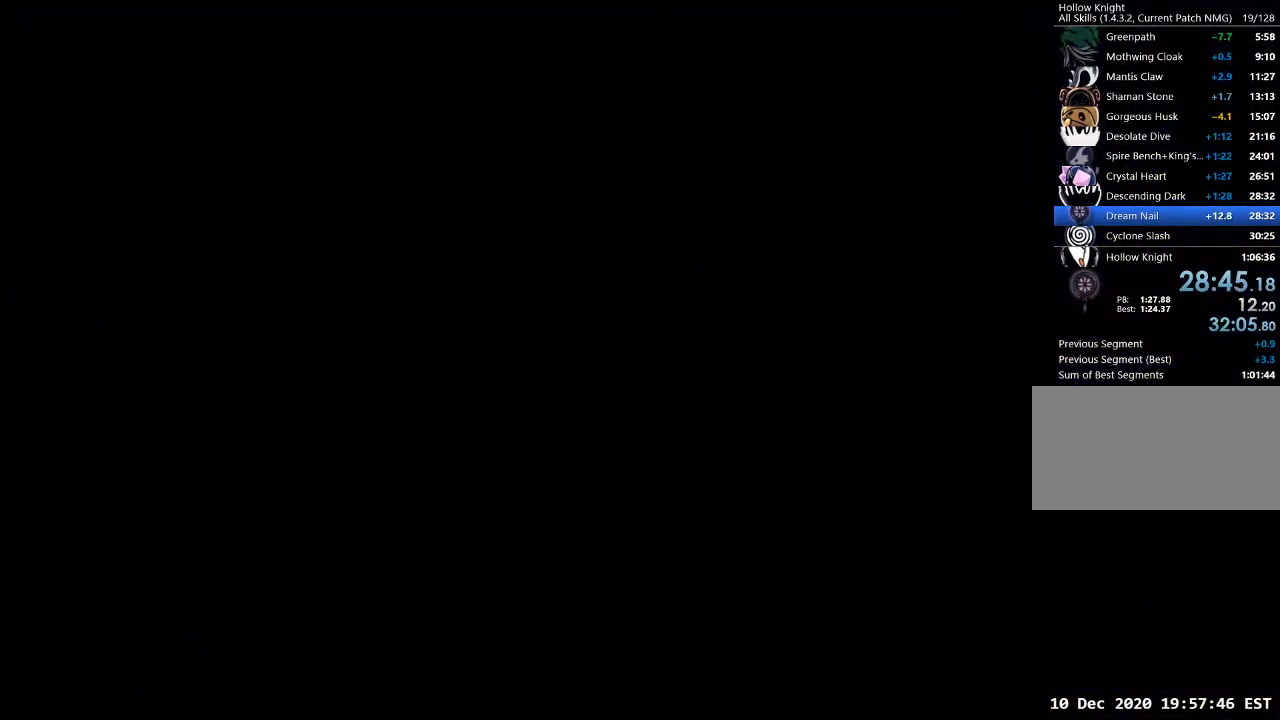
{"keys": ["a"], "events": []}
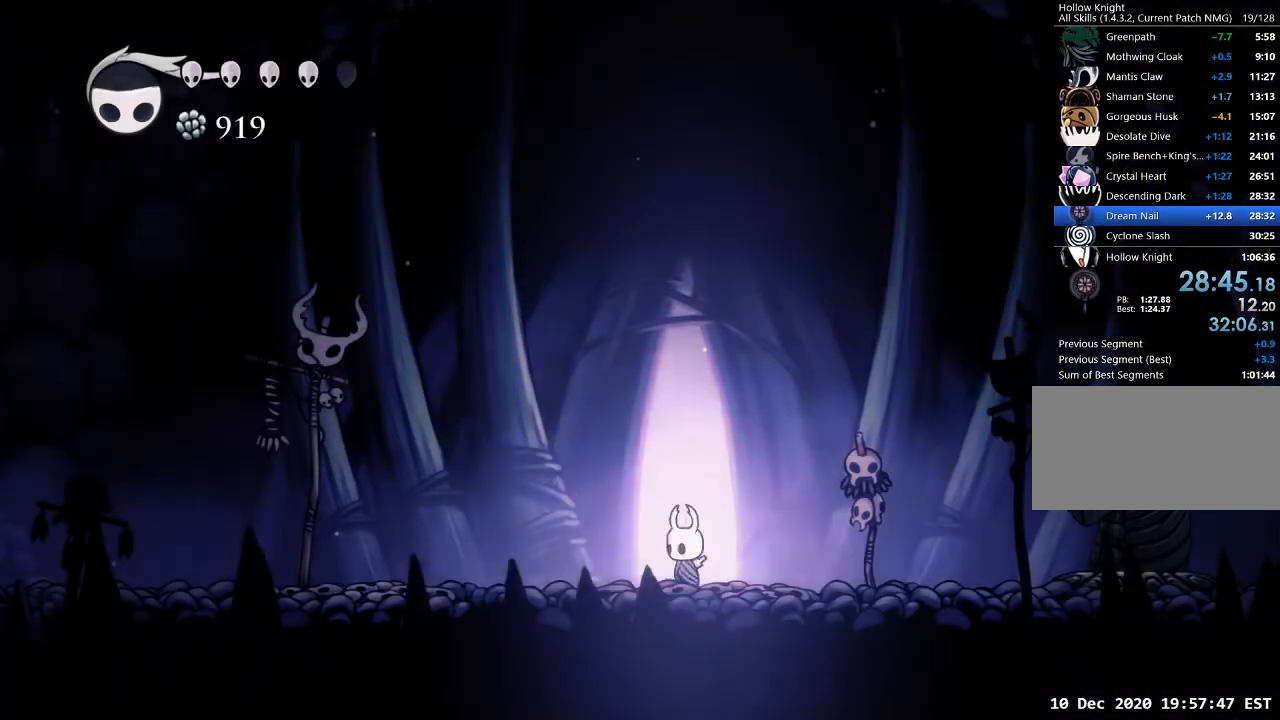
{"keys": ["sdsh"], "events": [[67, "sdsh", "down"], [133, "a", "up"]]}
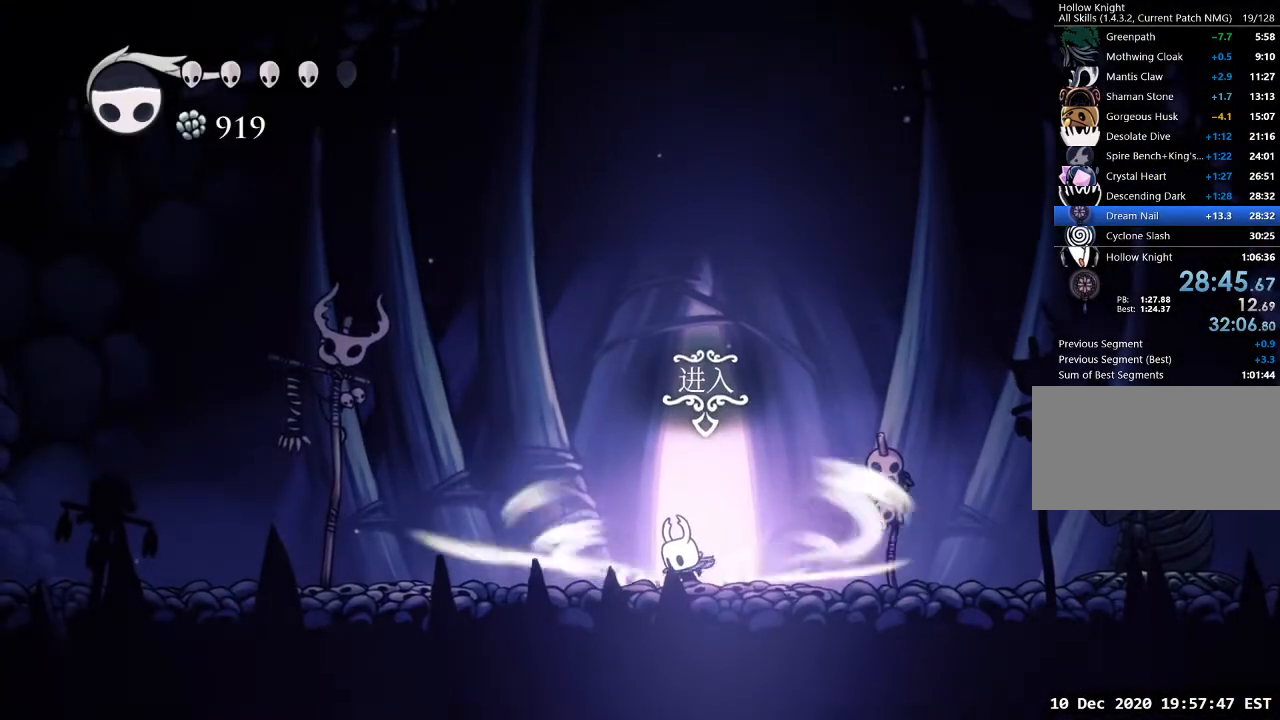
{"keys": [], "events": [[467, "sdsh", "up"]]}
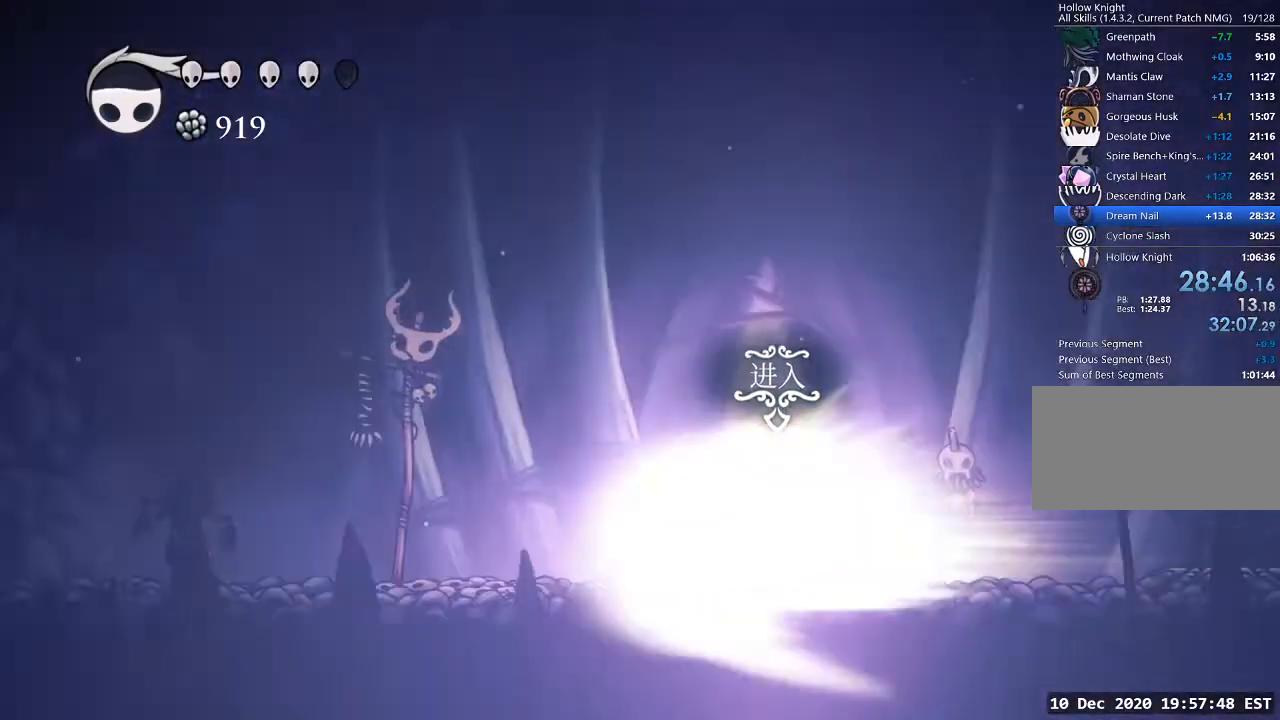
{"keys": [], "events": []}
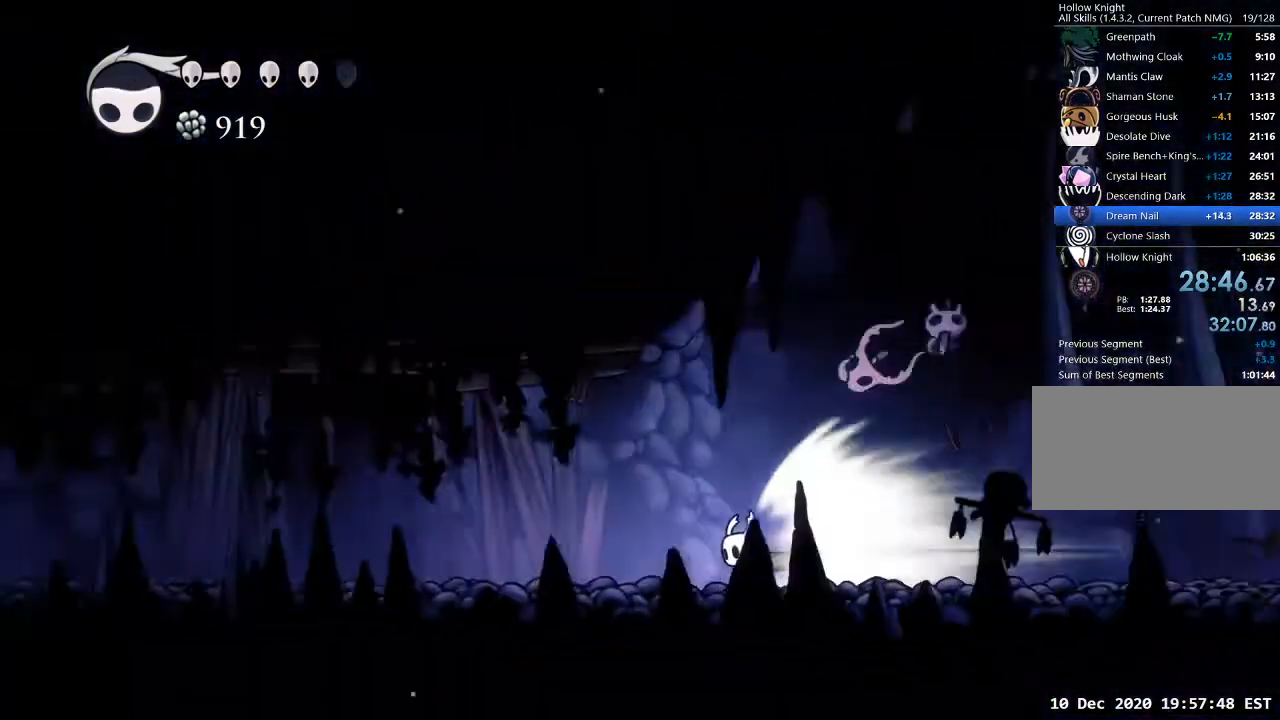
{"keys": [], "events": []}
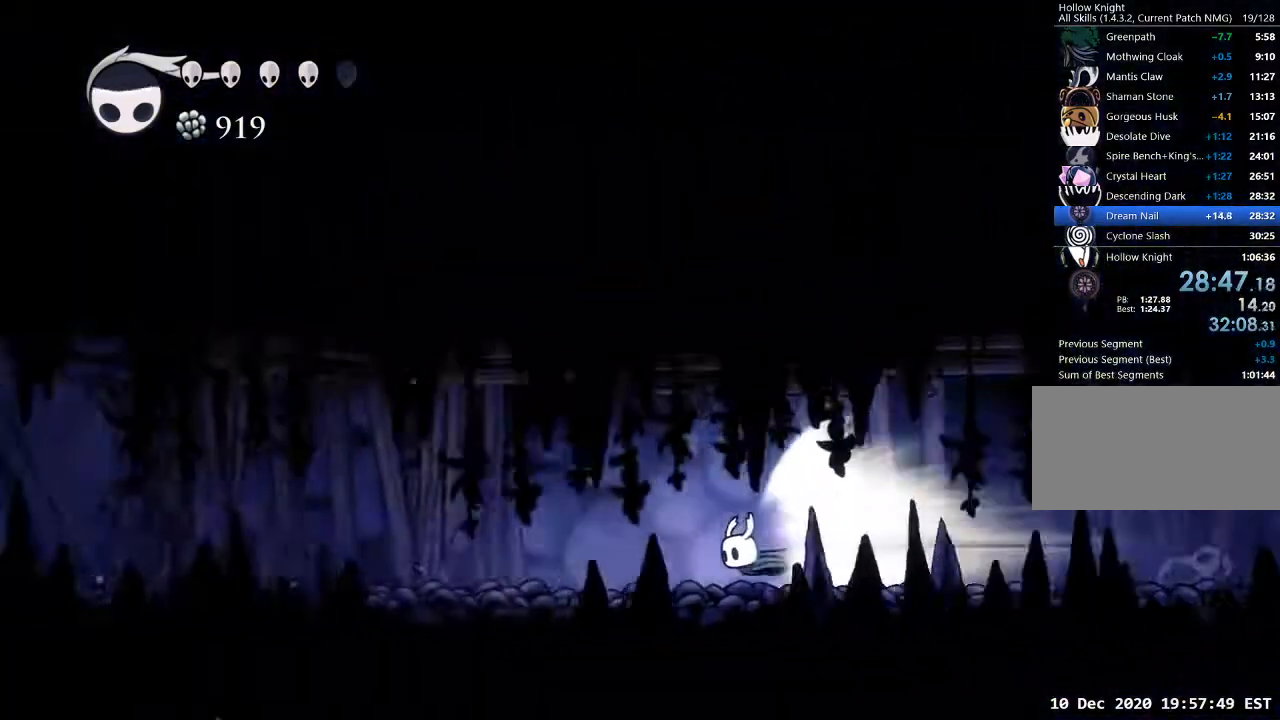
{"keys": [], "events": []}
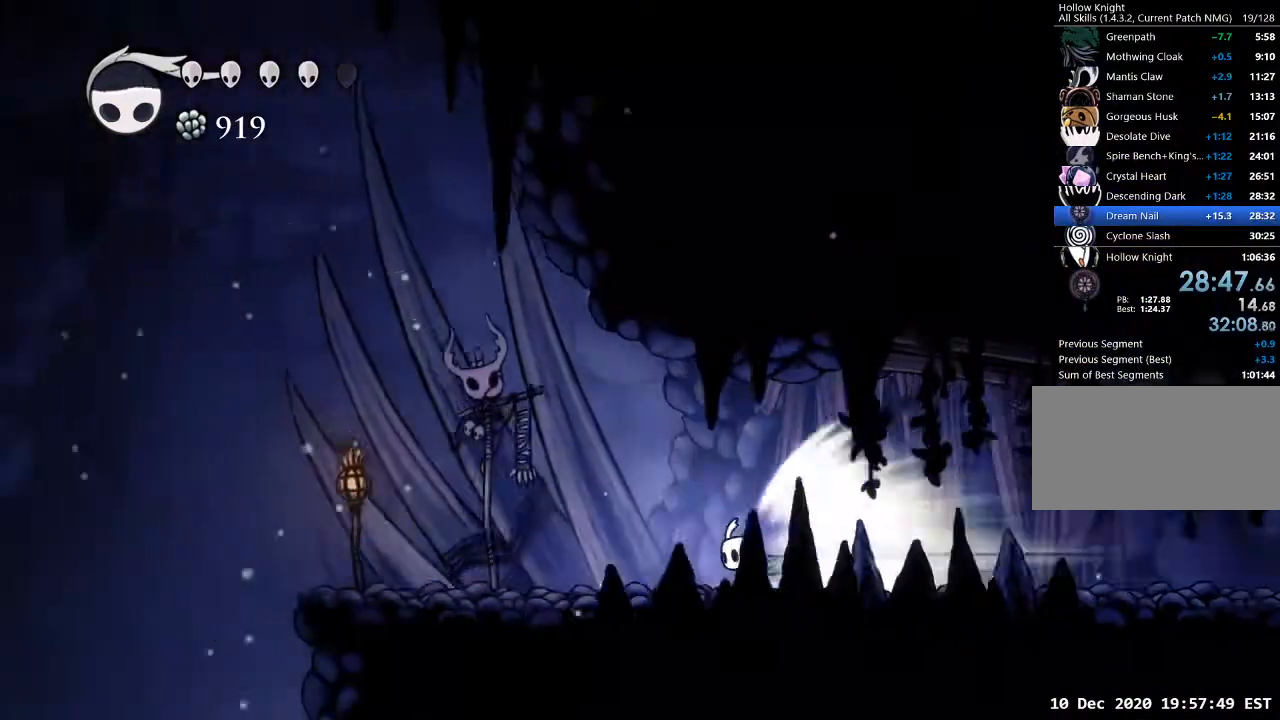
{"keys": [], "events": [[167, "jump", "down"], [267, "jump", "up"]]}